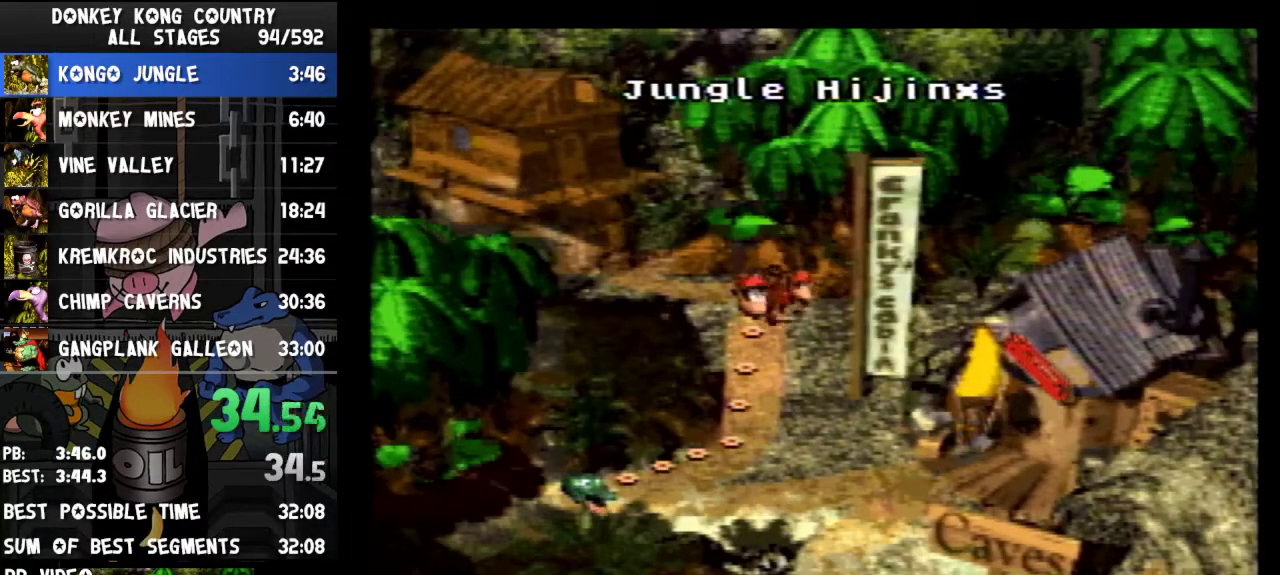
Gameplay with a controller (Nintendo layout); each line is a JSON object with the inputs held at the frame after it. "events" lists button and stick changes between this image and that frame as [ms after this image, input, new state], when the widget could be followed in between. Not read: L3 R3.
{"buttons": ["DPAD_DOWN"]}
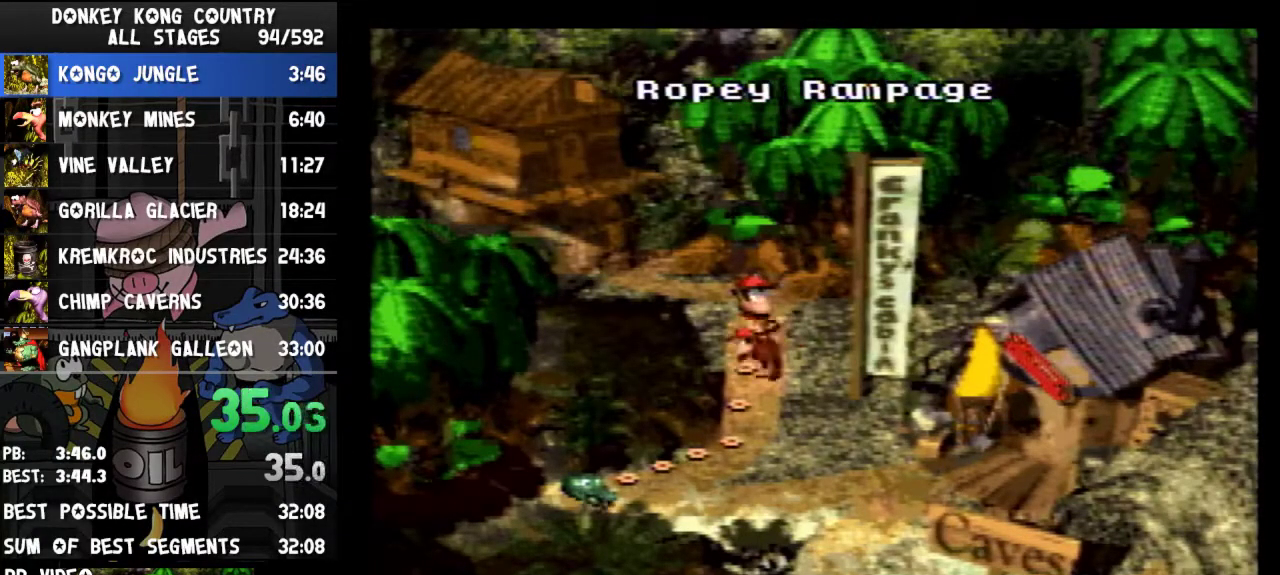
{"buttons": ["DPAD_DOWN"]}
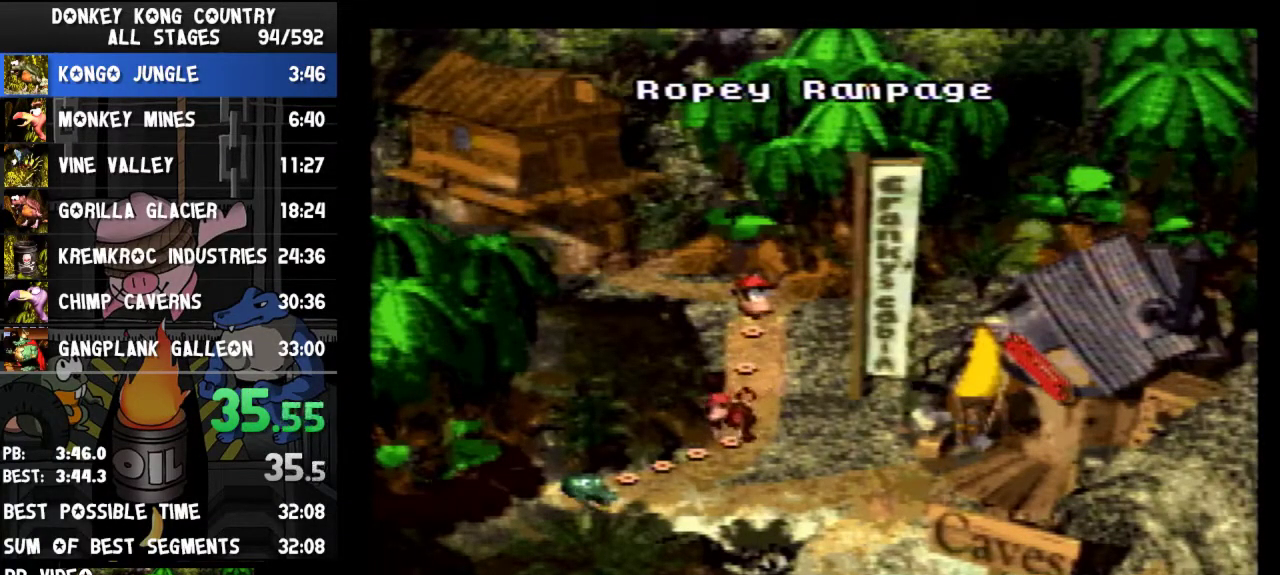
{"buttons": [], "events": [[133, "DPAD_DOWN", "up"]]}
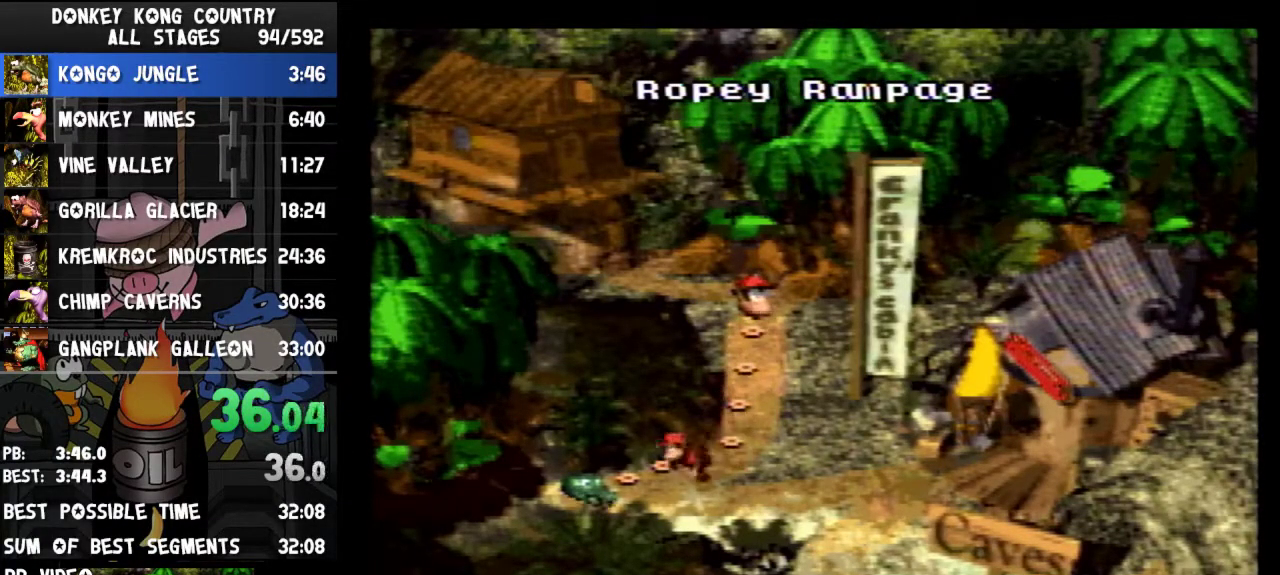
{"buttons": ["B"], "events": [[367, "B", "down"], [433, "A", "down"], [433, "B", "up"], [467, "A", "up"], [467, "B", "down"]]}
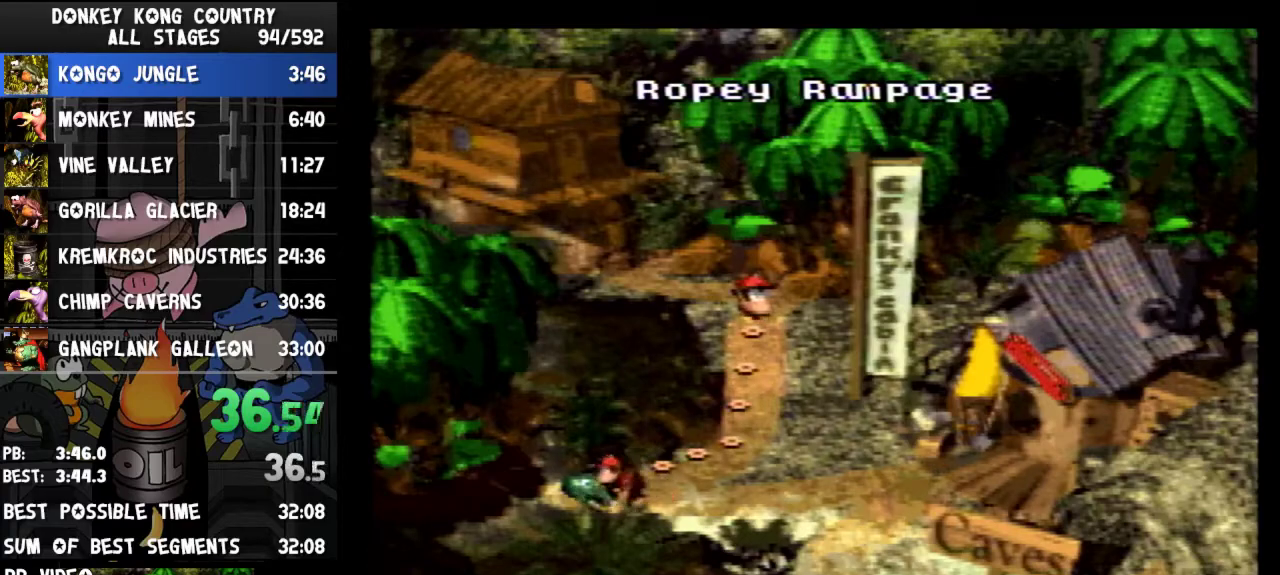
{"buttons": ["A"], "events": [[33, "A", "down"], [33, "B", "up"], [100, "A", "up"], [100, "B", "down"], [133, "A", "down"], [133, "B", "up"], [167, "A", "up"], [167, "B", "down"], [200, "A", "down"], [200, "B", "up"], [267, "A", "up"], [267, "B", "down"], [300, "A", "down"], [300, "B", "up"], [333, "A", "up"], [367, "B", "down"], [400, "A", "down"], [400, "B", "up"], [433, "A", "up"], [433, "B", "down"], [500, "A", "down"], [500, "B", "up"]]}
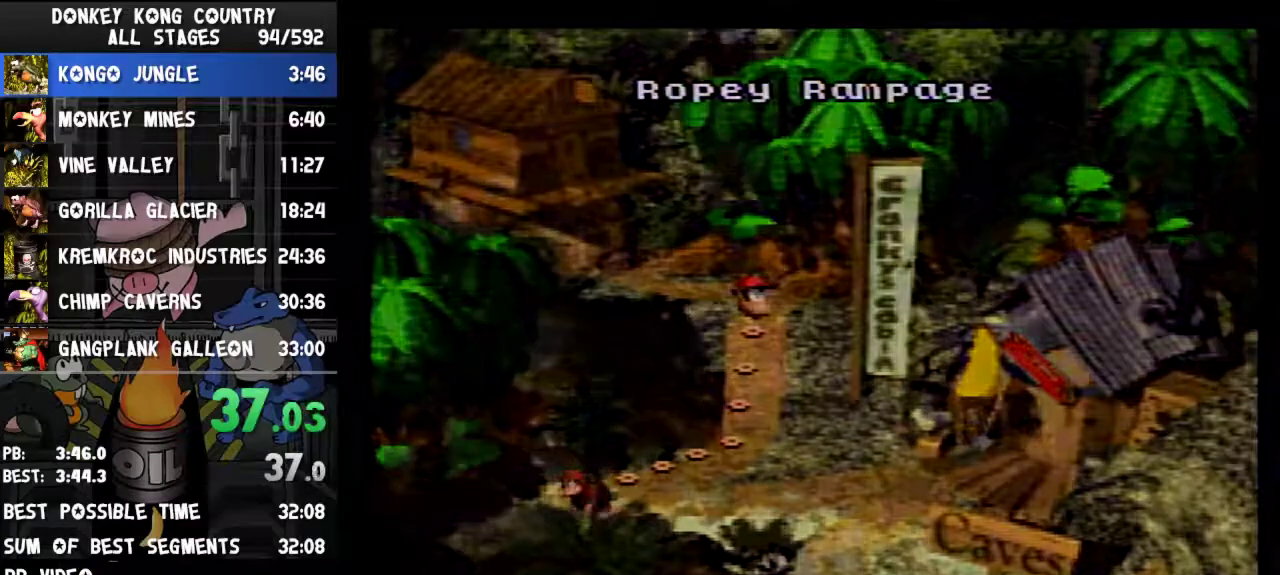
{"buttons": [], "events": [[33, "A", "up"], [33, "B", "down"], [100, "A", "down"], [100, "B", "up"], [133, "B", "down"], [167, "B", "up"], [467, "A", "up"]]}
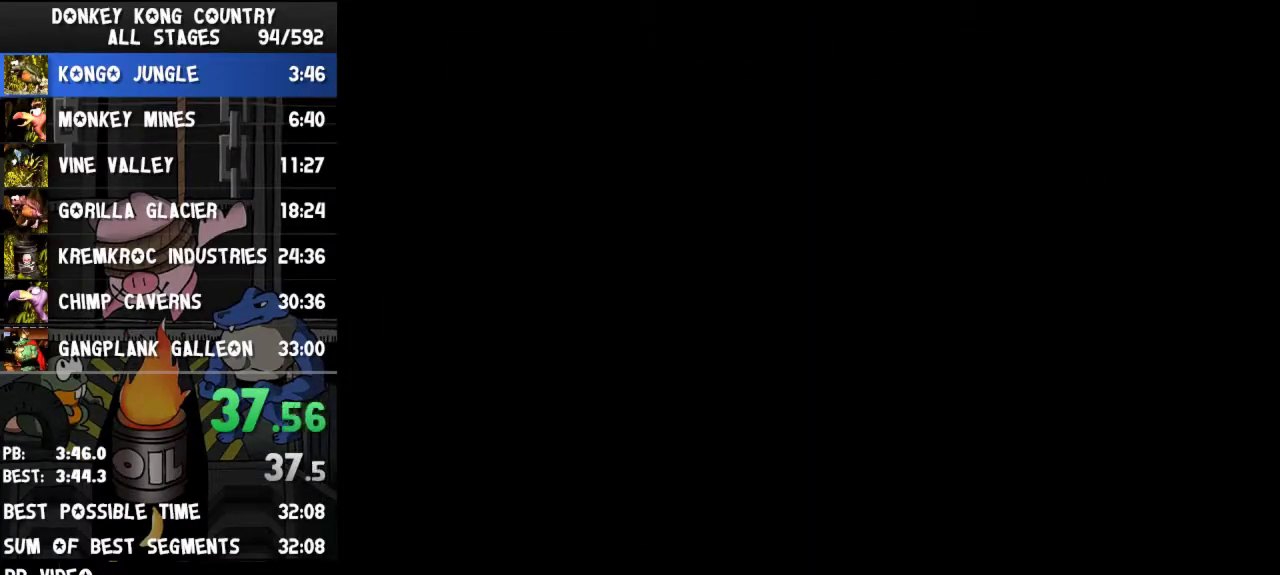
{"buttons": ["Y", "DPAD_RIGHT"], "events": [[67, "A", "down"], [133, "A", "up"], [267, "DPAD_RIGHT", "down"], [367, "Y", "down"]]}
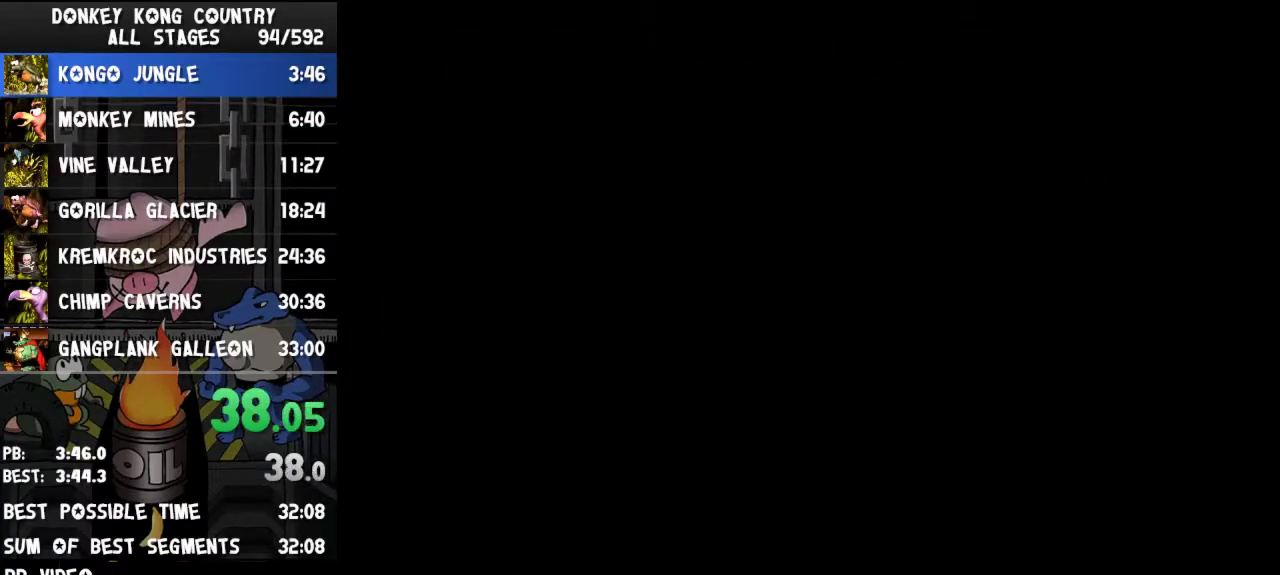
{"buttons": ["Y", "DPAD_RIGHT"]}
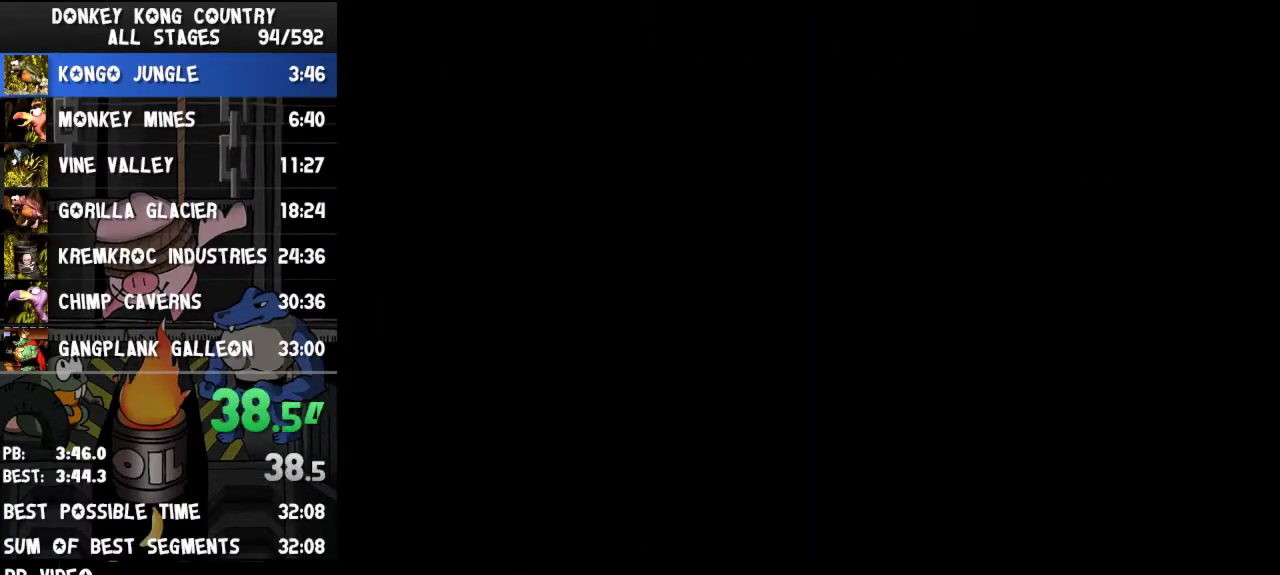
{"buttons": ["Y", "DPAD_RIGHT"]}
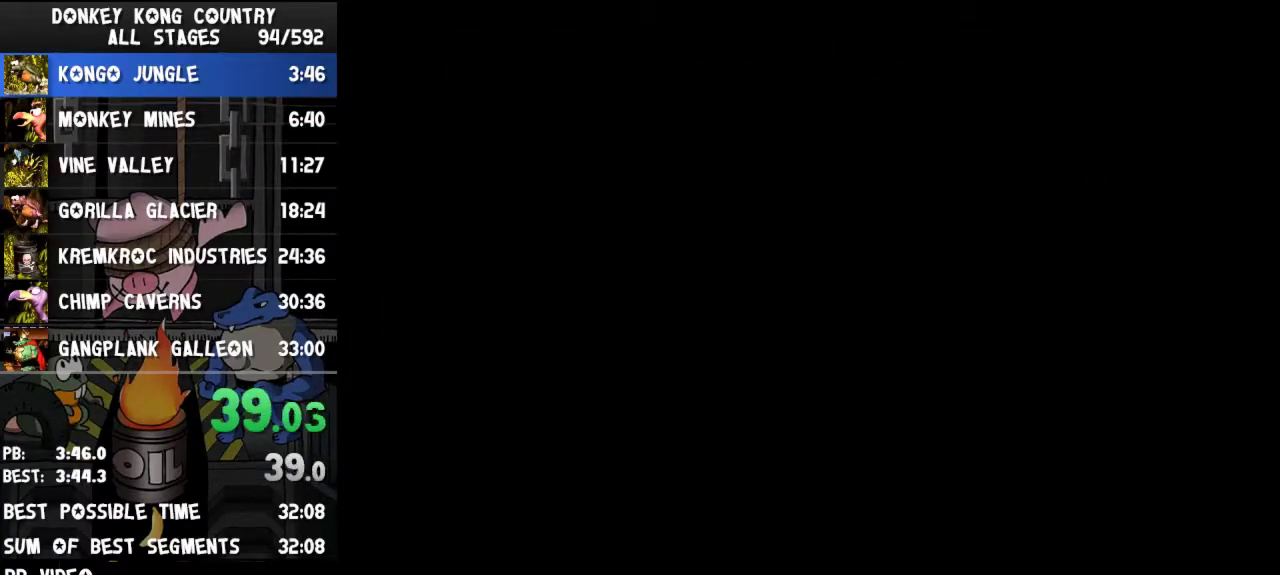
{"buttons": ["Y", "DPAD_RIGHT"]}
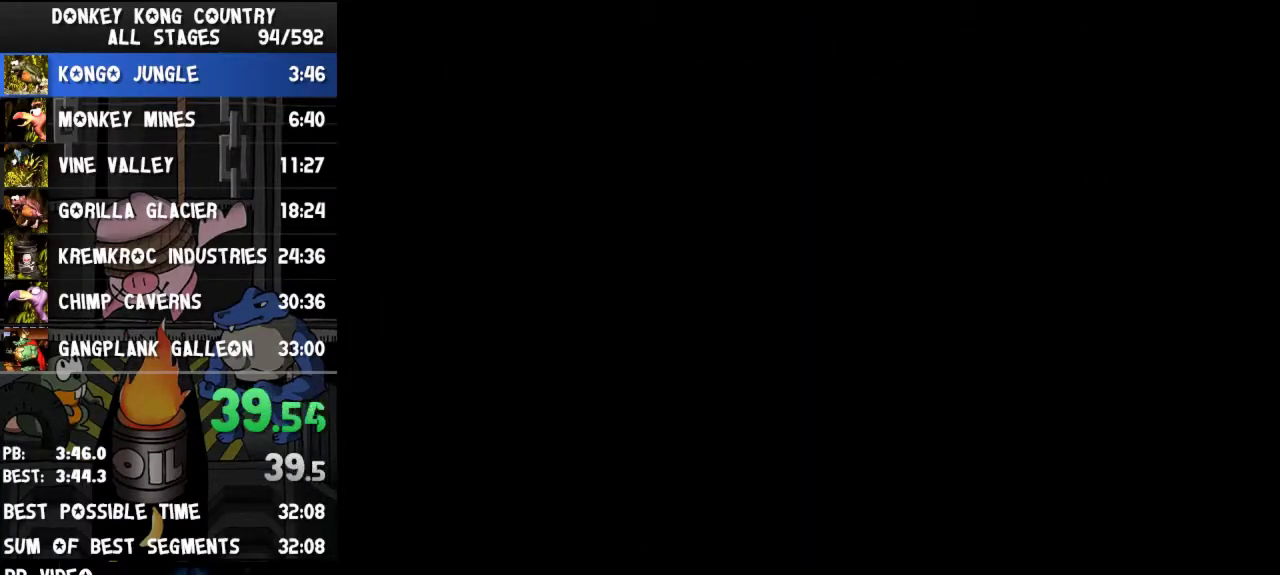
{"buttons": ["Y", "DPAD_RIGHT"]}
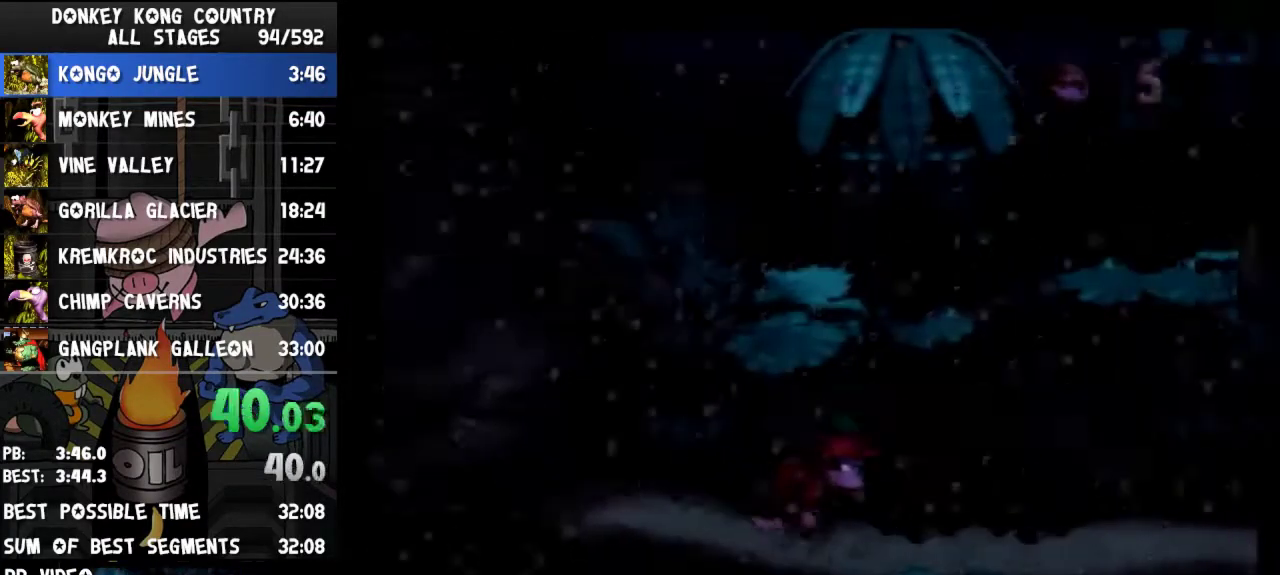
{"buttons": ["Y", "DPAD_RIGHT"], "events": [[133, "Y", "up"], [200, "Y", "down"]]}
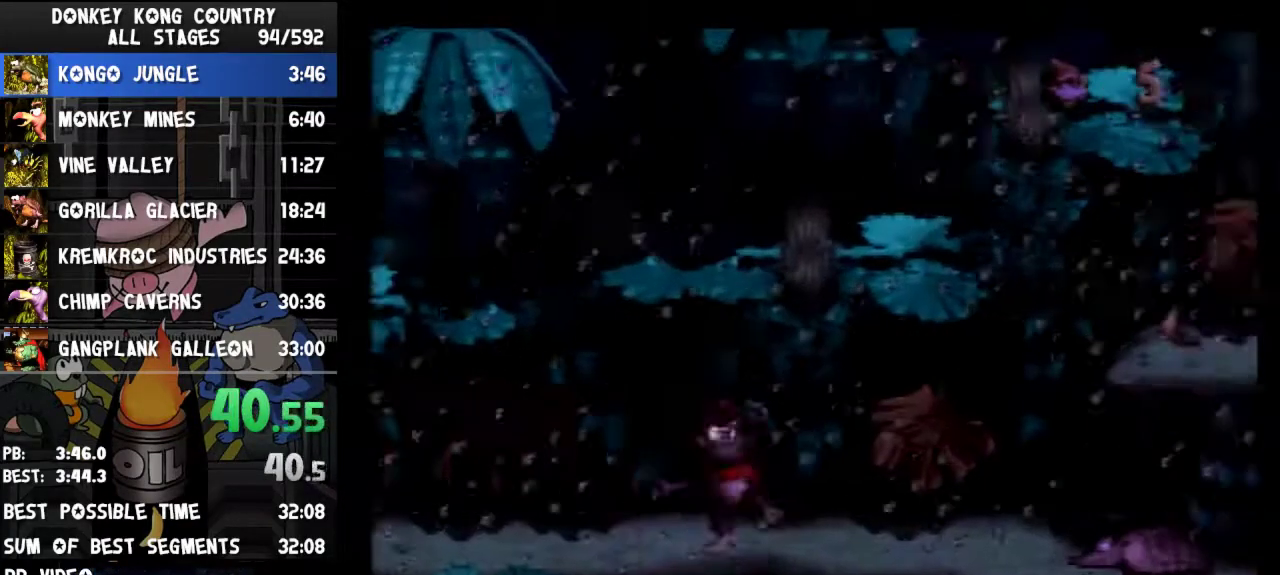
{"buttons": ["Y", "DPAD_RIGHT"], "events": [[67, "B", "down"], [267, "B", "up"]]}
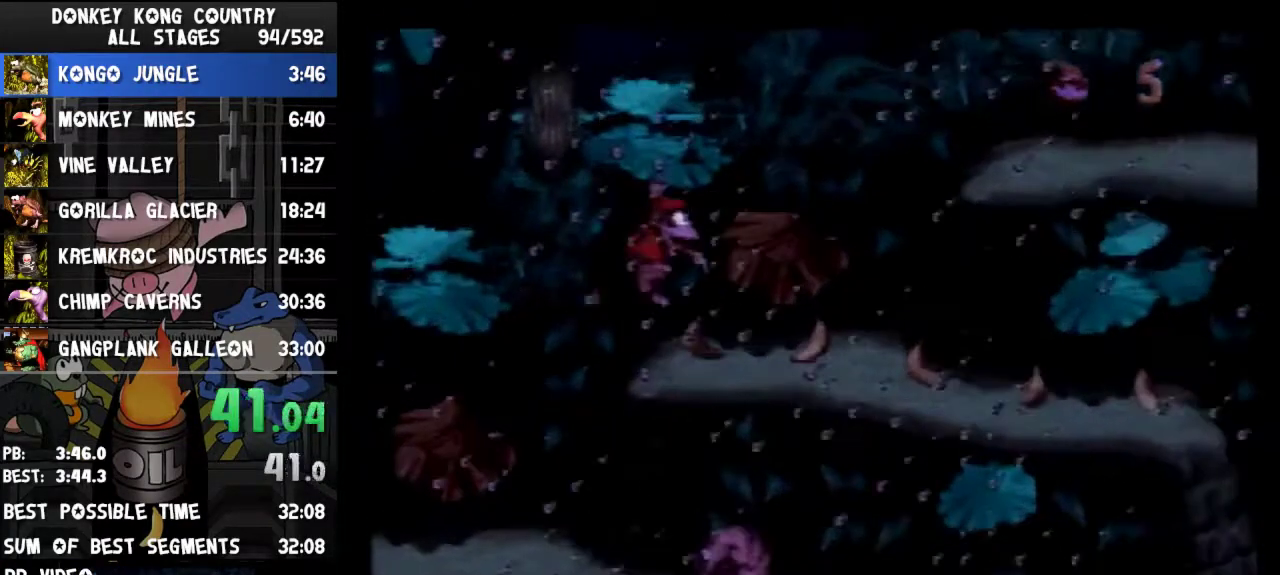
{"buttons": ["Y", "DPAD_RIGHT"], "events": [[100, "B", "down"], [233, "B", "up"]]}
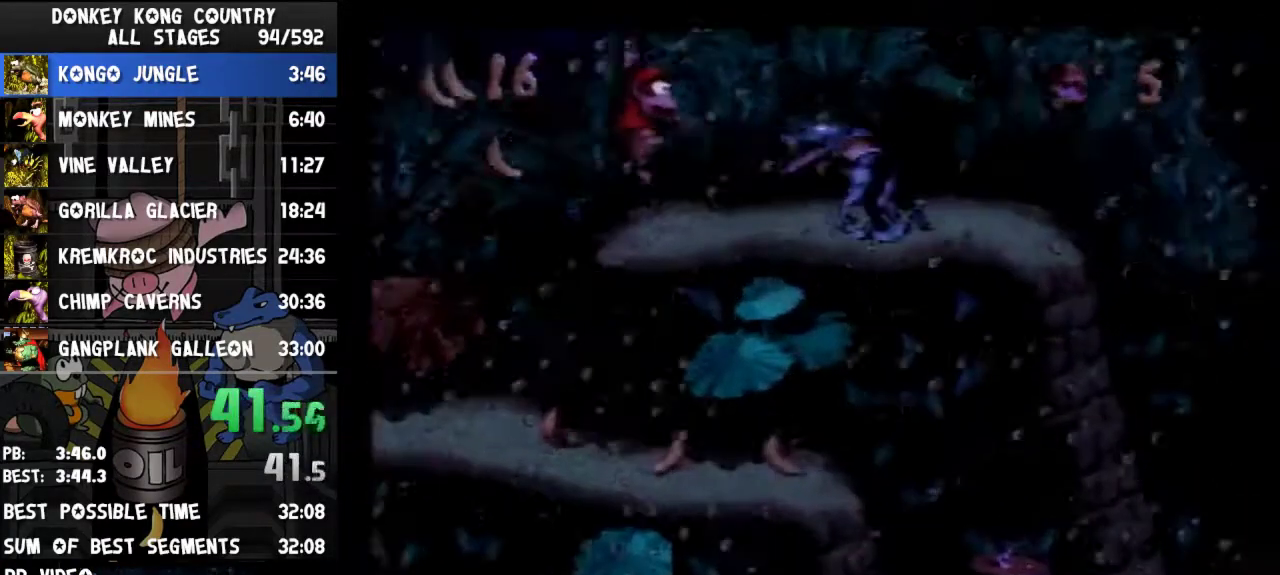
{"buttons": ["DPAD_RIGHT"], "events": [[33, "Y", "up"], [133, "Y", "down"], [167, "Y", "up"]]}
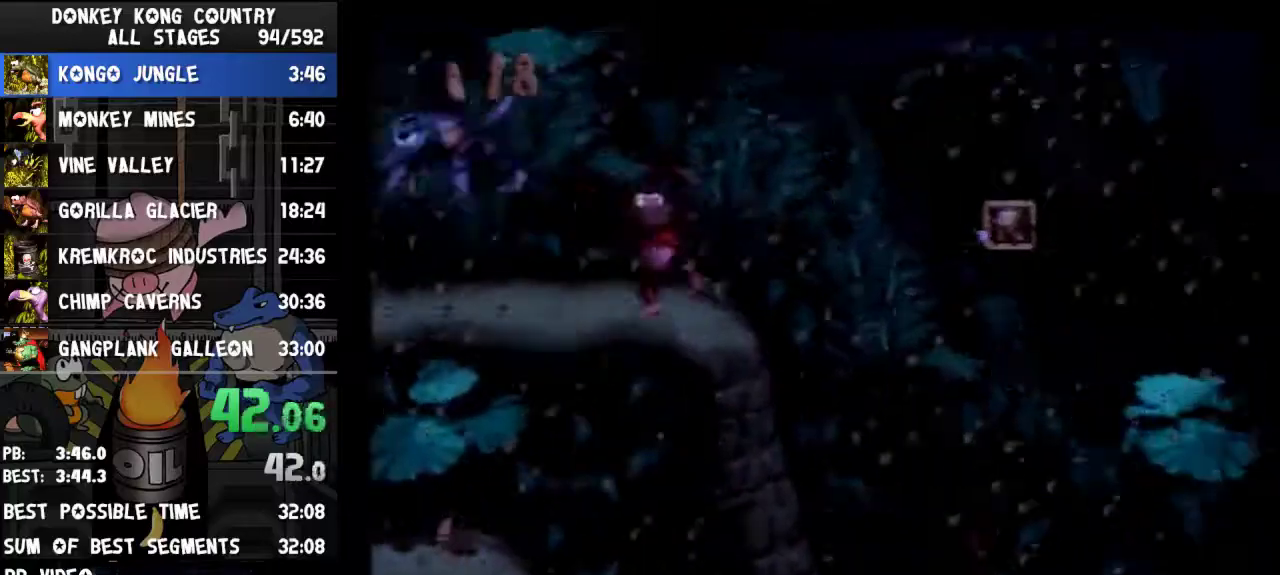
{"buttons": ["Y", "DPAD_RIGHT"], "events": [[67, "Y", "down"]]}
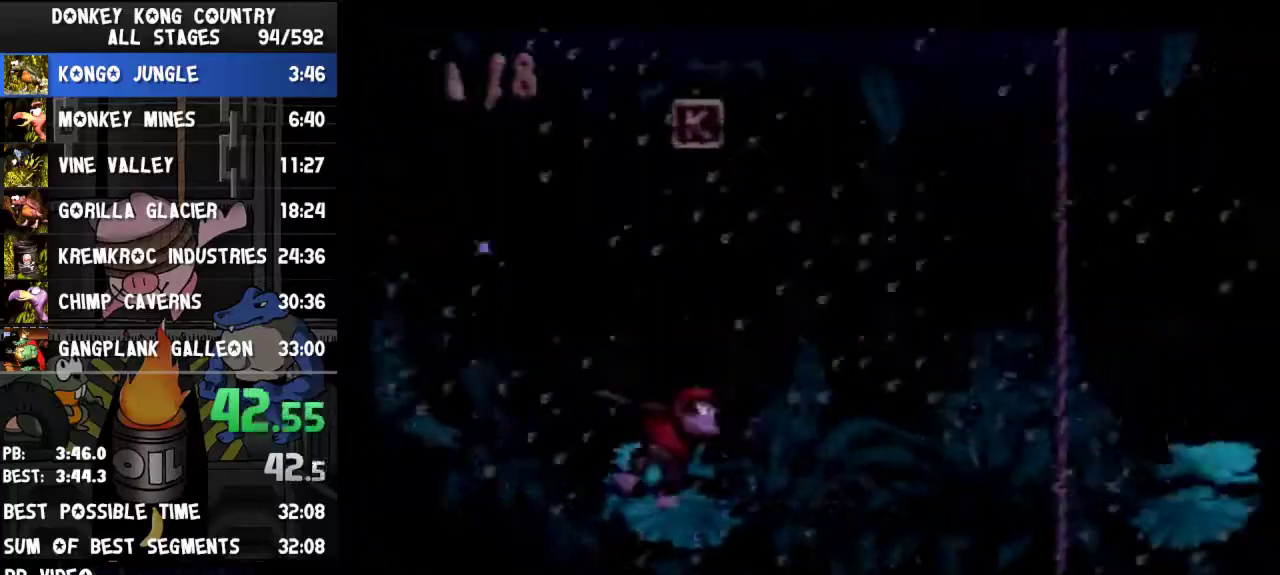
{"buttons": ["Y", "DPAD_RIGHT"], "events": [[100, "B", "down"], [233, "B", "up"]]}
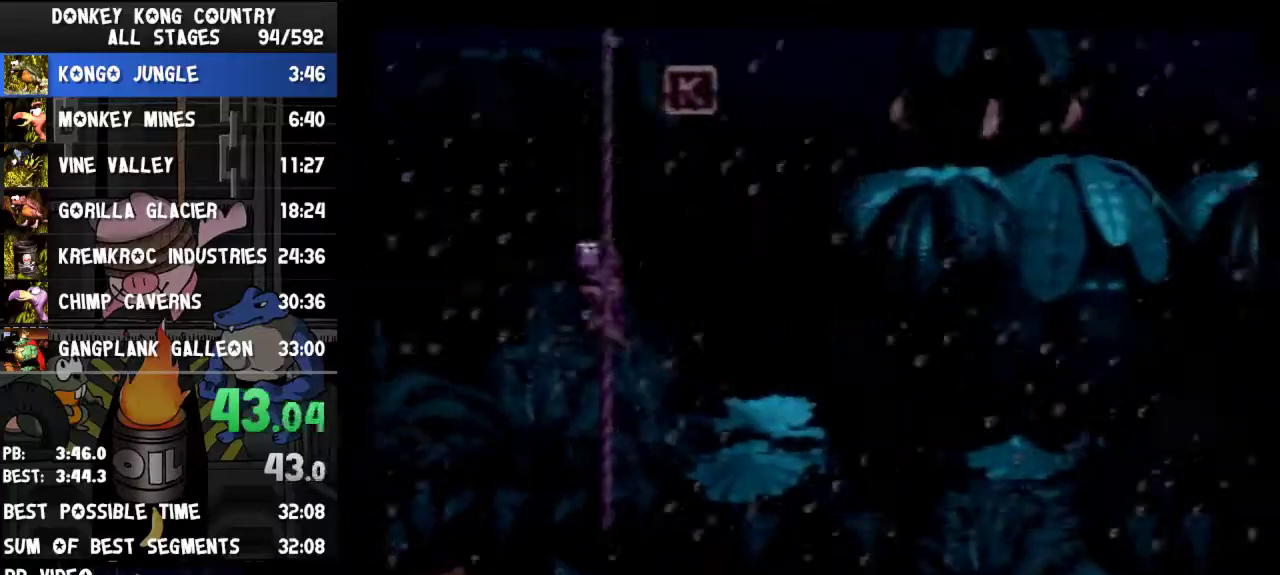
{"buttons": ["Y", "DPAD_RIGHT"], "events": [[33, "B", "down"], [333, "B", "up"]]}
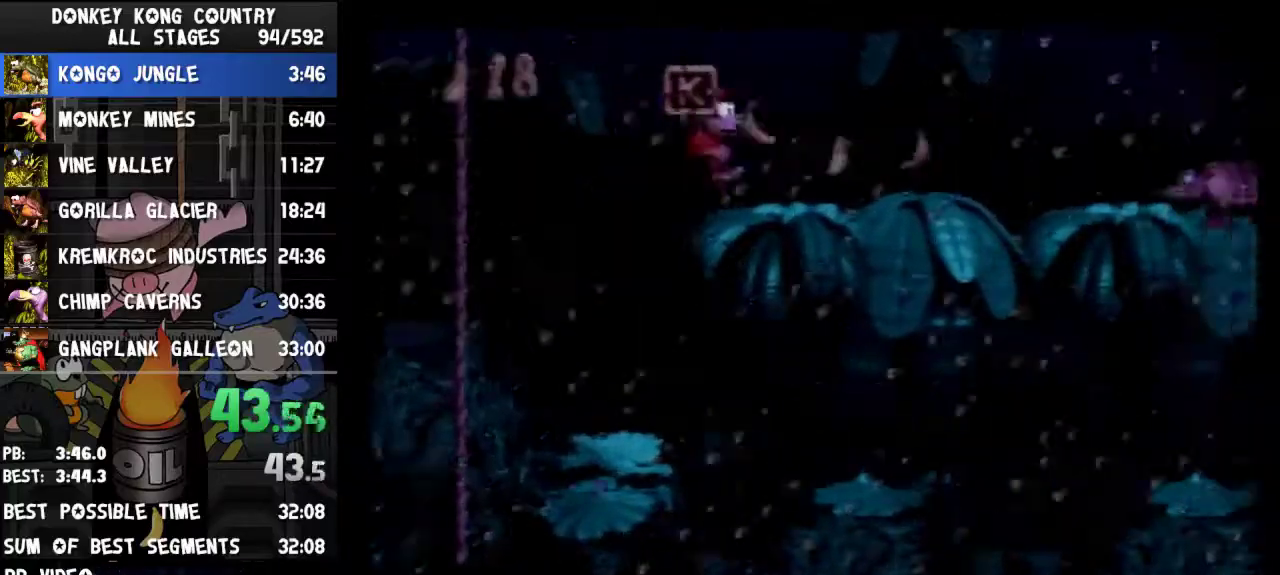
{"buttons": ["B", "Y", "DPAD_RIGHT"], "events": [[33, "Y", "up"], [67, "Y", "down"], [433, "B", "down"]]}
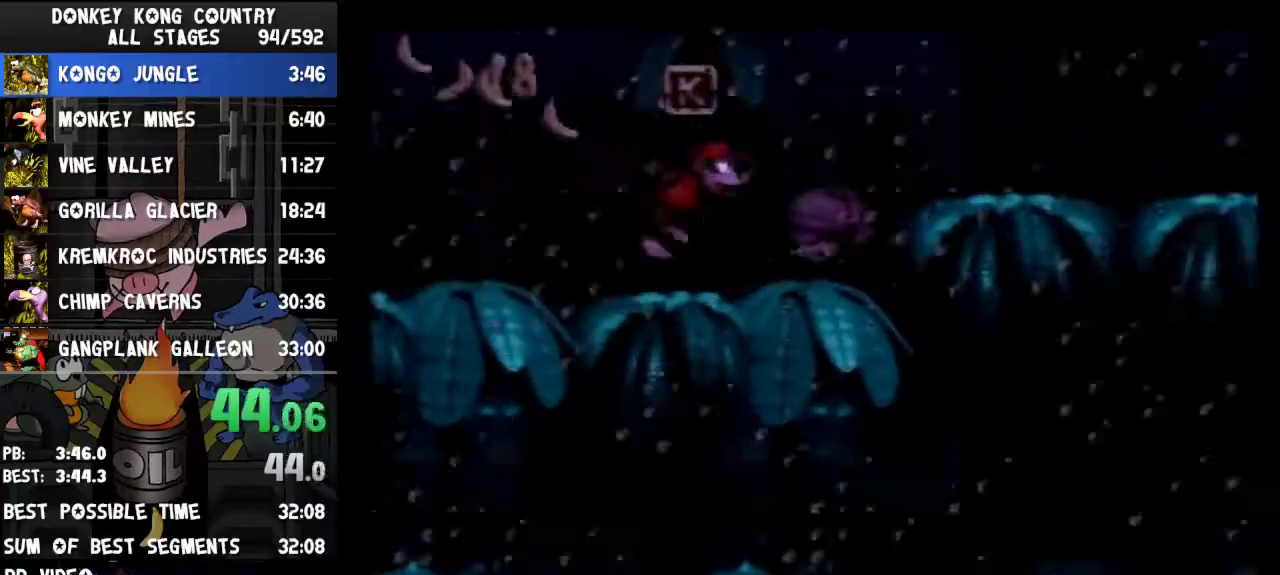
{"buttons": ["Y", "DPAD_RIGHT"], "events": [[133, "B", "up"]]}
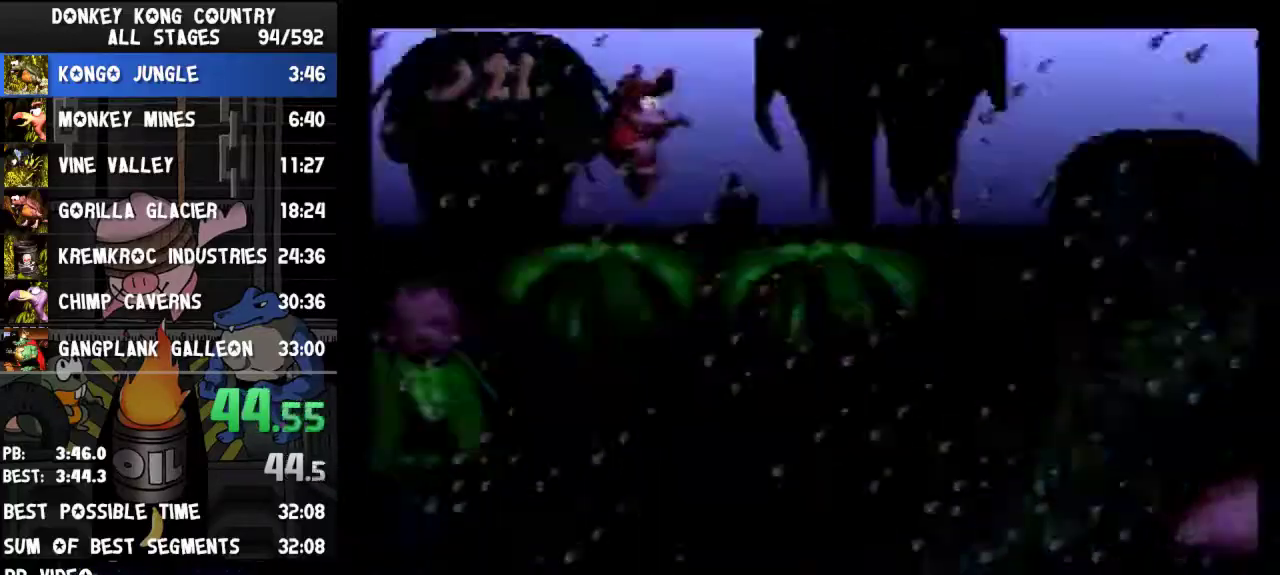
{"buttons": ["Y", "DPAD_RIGHT"], "events": [[267, "Y", "up"], [300, "Y", "down"]]}
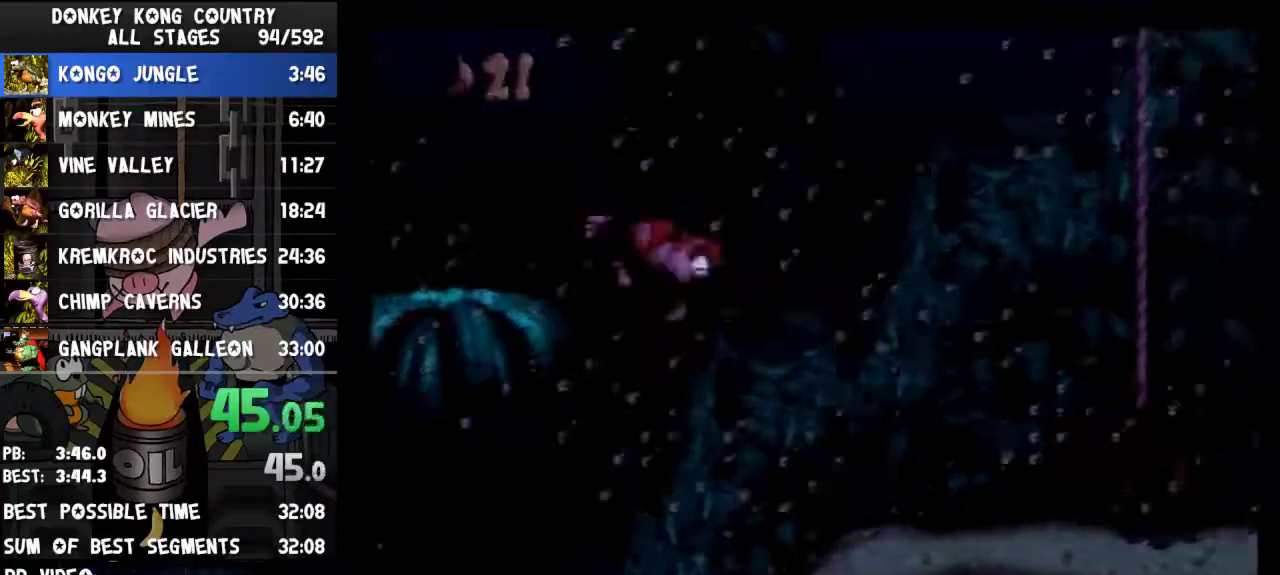
{"buttons": ["Y"], "events": [[500, "DPAD_RIGHT", "up"]]}
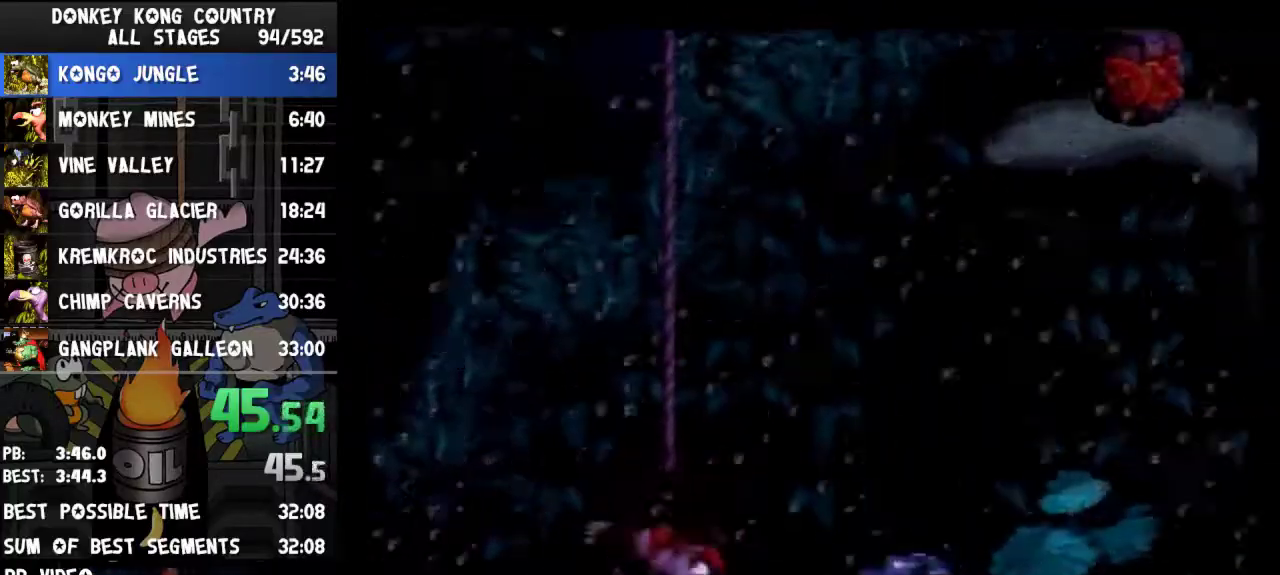
{"buttons": ["Y", "DPAD_RIGHT"], "events": [[33, "DPAD_RIGHT", "down"]]}
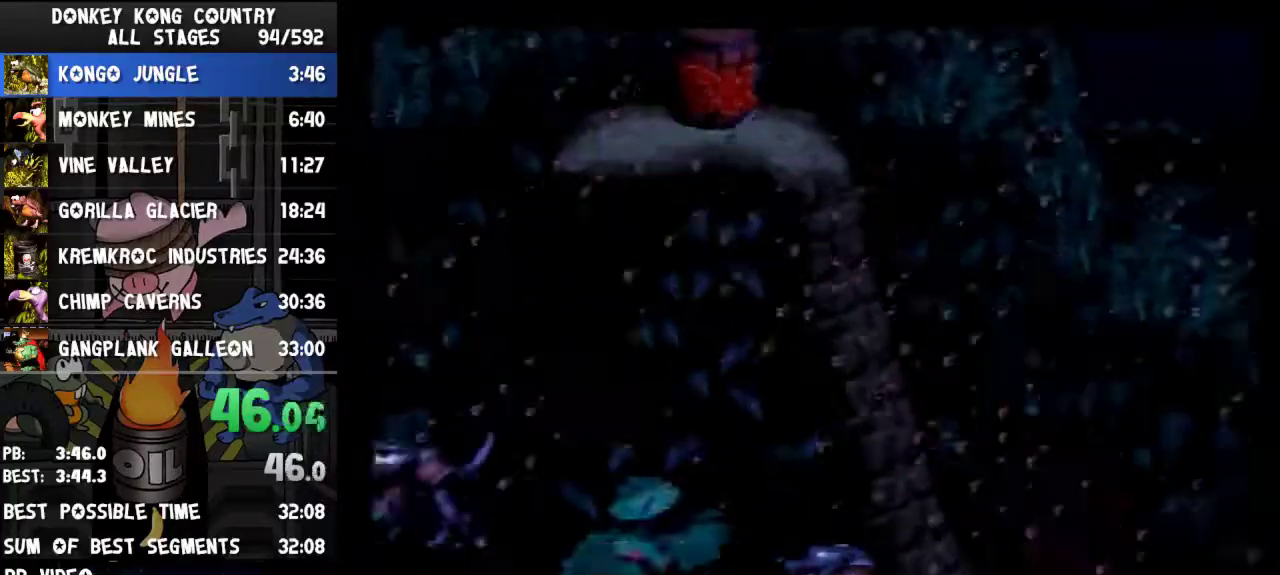
{"buttons": ["Y", "DPAD_RIGHT"]}
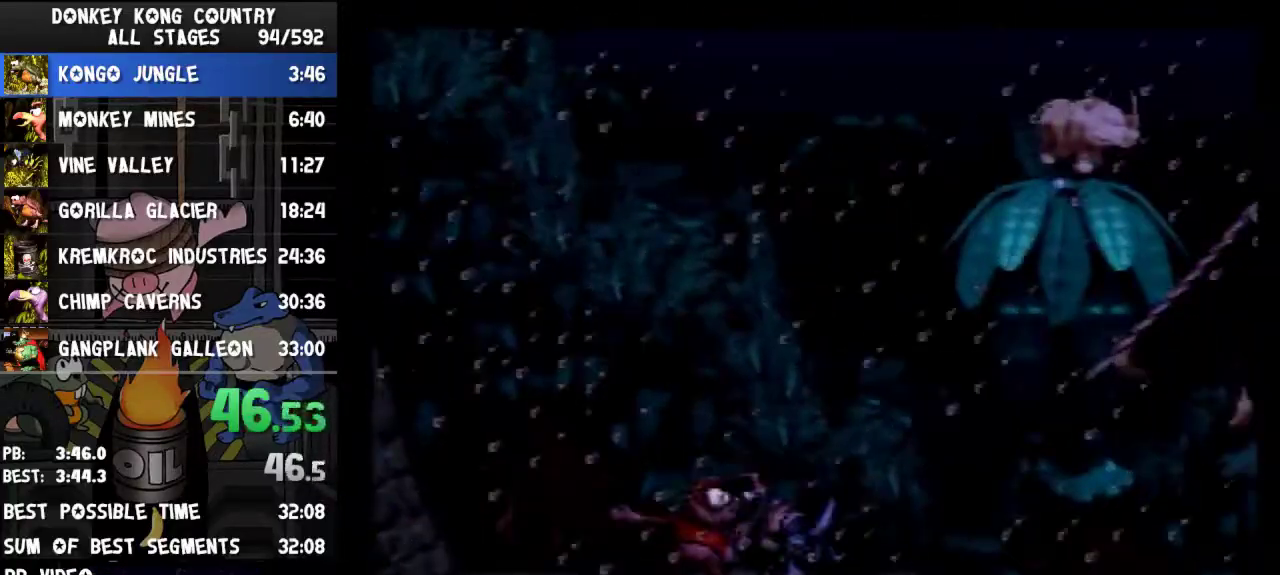
{"buttons": ["Y", "DPAD_RIGHT"]}